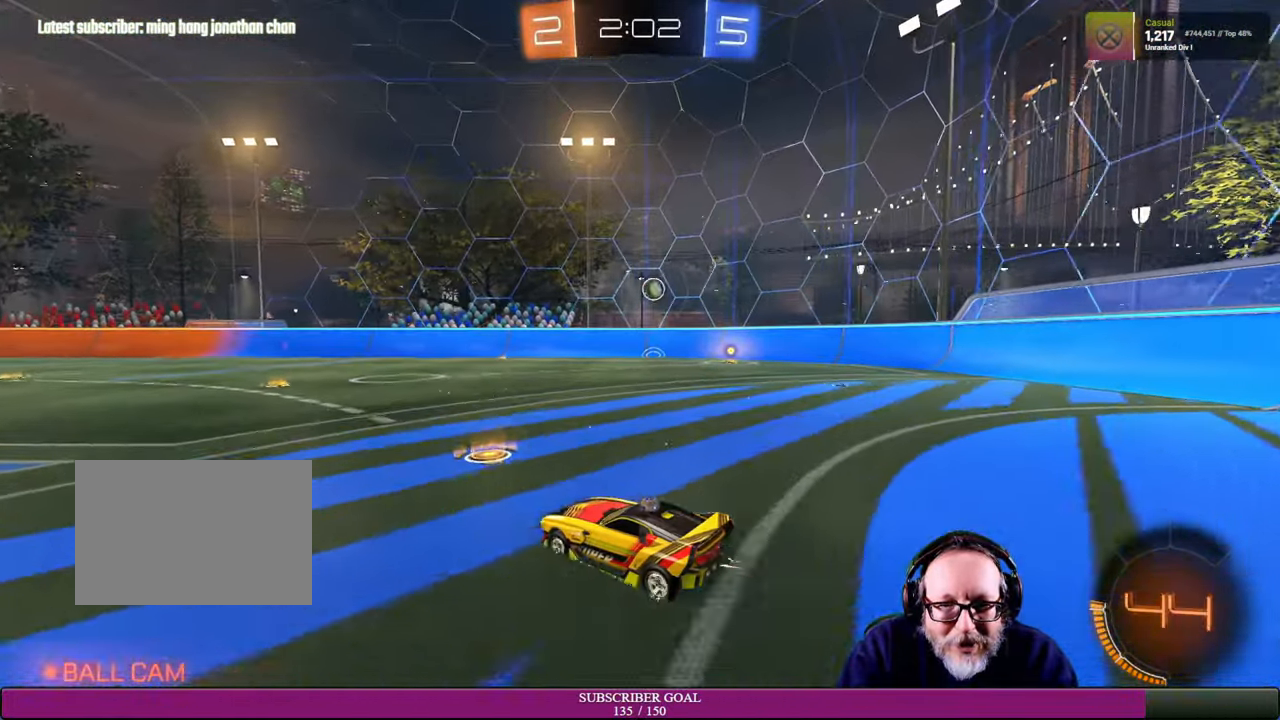
Gameplay with a controller (PlayStation layout); each line is a JSON object with the inputs held at the frame after it. "events" lists button and stick changes between this image and that frame as [ms after this image, input, new state], when the widget could be followed in between. Not read: L3 R3 TOUCHPAD.
{"buttons": ["R2"], "left_stick": "right", "right_stick": "center", "events": [[33, "R2", "down"], [116, "R2", "up"], [116, "left_stick", "right"], [483, "R2", "down"]]}
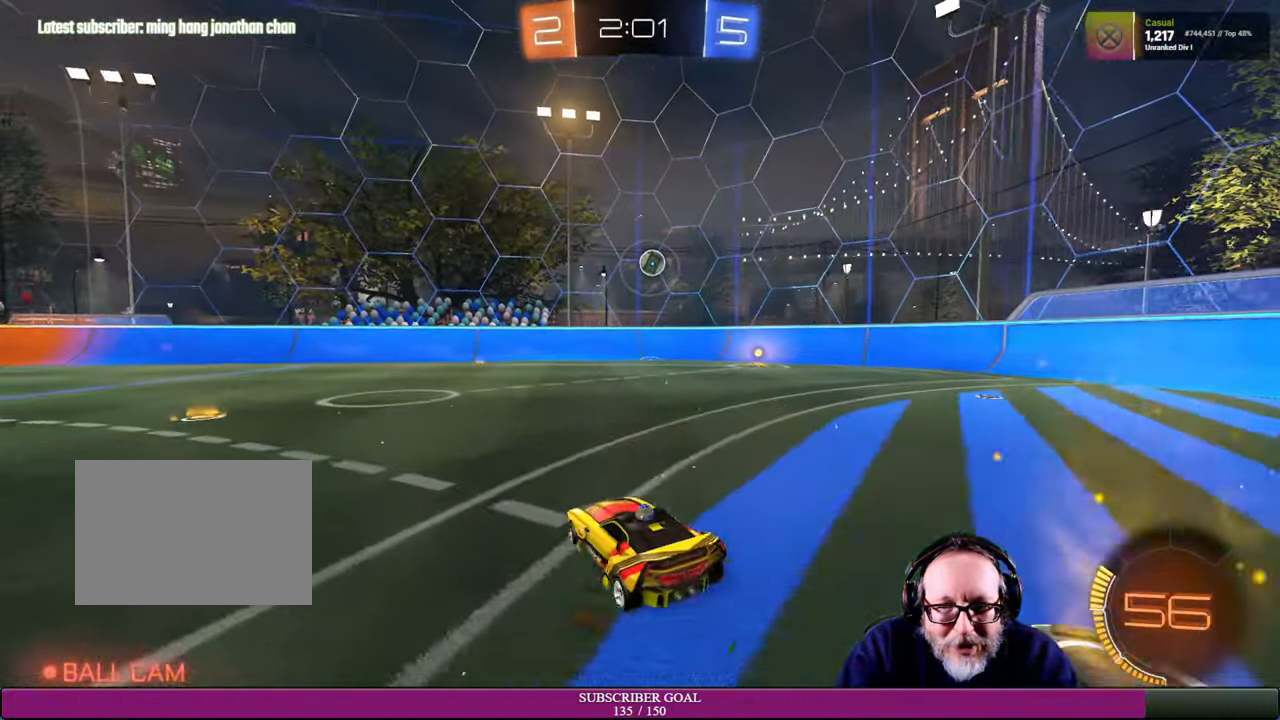
{"buttons": ["R2"], "left_stick": "right", "right_stick": "center", "events": [[250, "R1", "down"], [250, "left_stick", "up-right"], [366, "left_stick", "right"], [500, "R1", "up"]]}
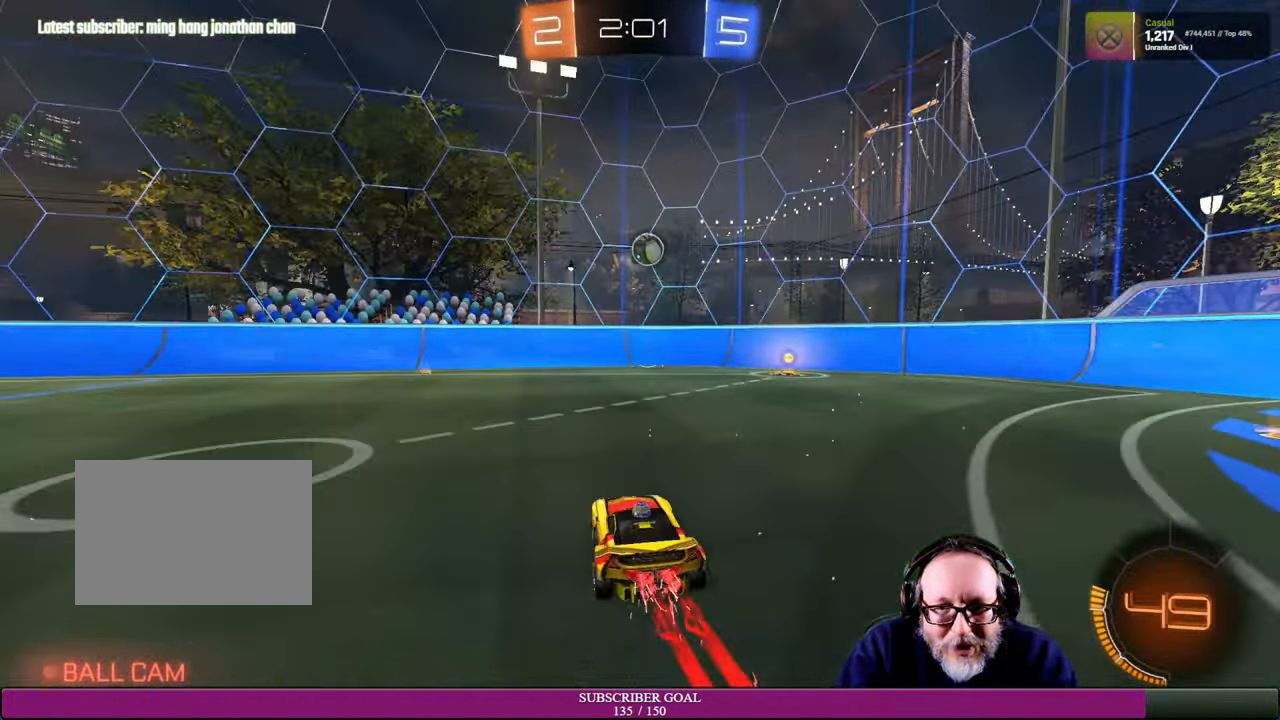
{"buttons": ["R1", "R2"], "left_stick": "center", "right_stick": "center", "events": [[50, "left_stick", "center"], [183, "R1", "down"]]}
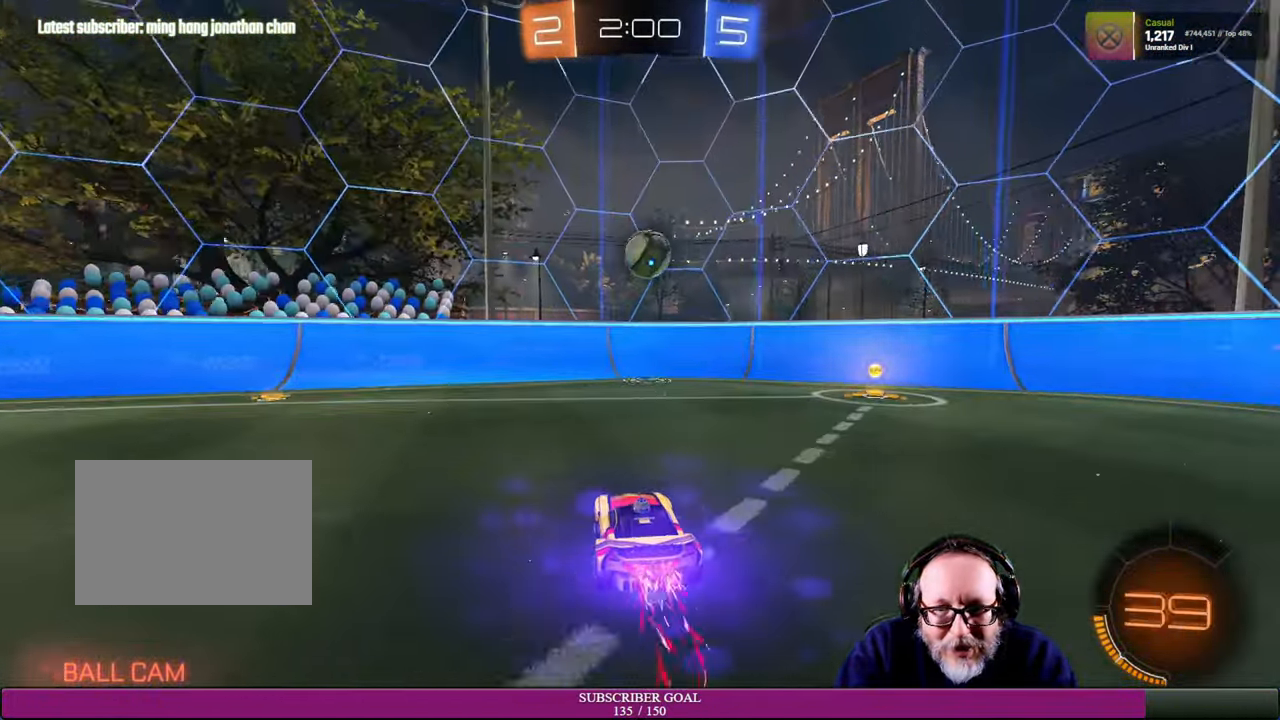
{"buttons": ["CROSS", "R1", "R2"], "left_stick": "down-right", "right_stick": "center", "events": [[166, "left_stick", "right"], [216, "R1", "up"], [400, "left_stick", "center"], [433, "R1", "down"], [450, "CROSS", "down"], [483, "left_stick", "down-right"]]}
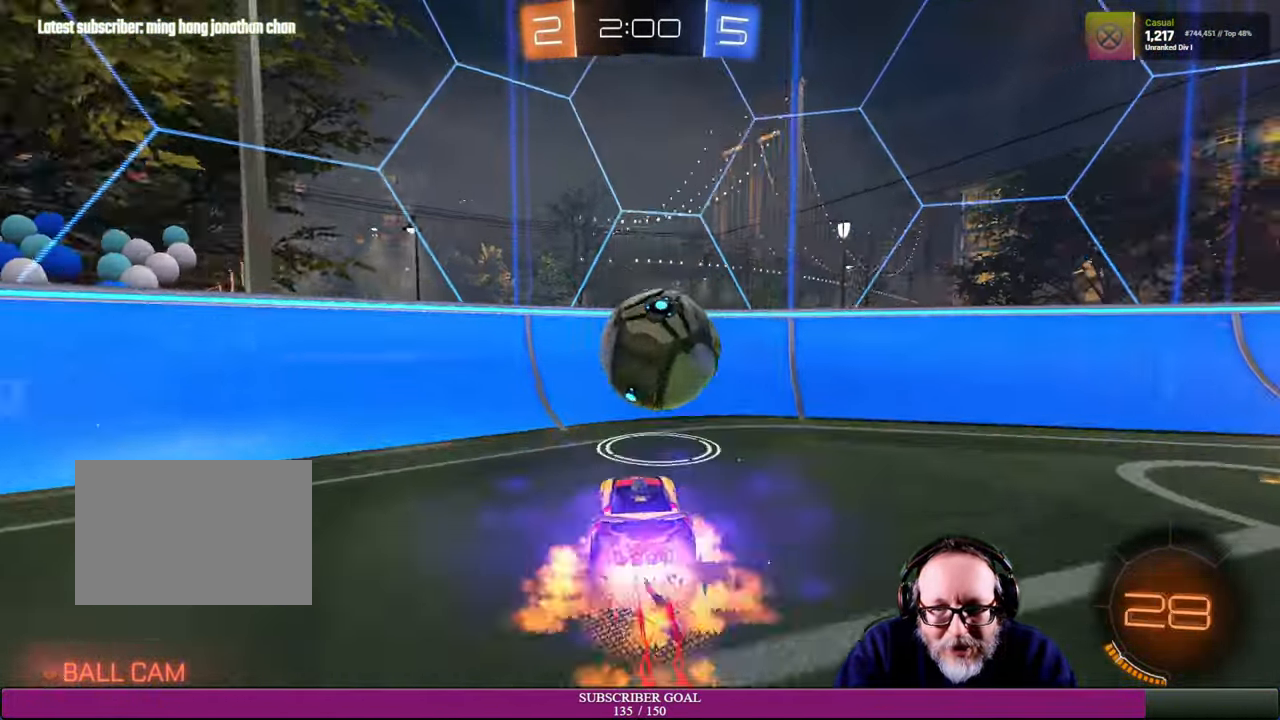
{"buttons": ["R2"], "left_stick": "down-right", "right_stick": "center", "events": [[33, "CROSS", "up"], [33, "R2", "up"], [50, "R1", "up"], [83, "R2", "down"]]}
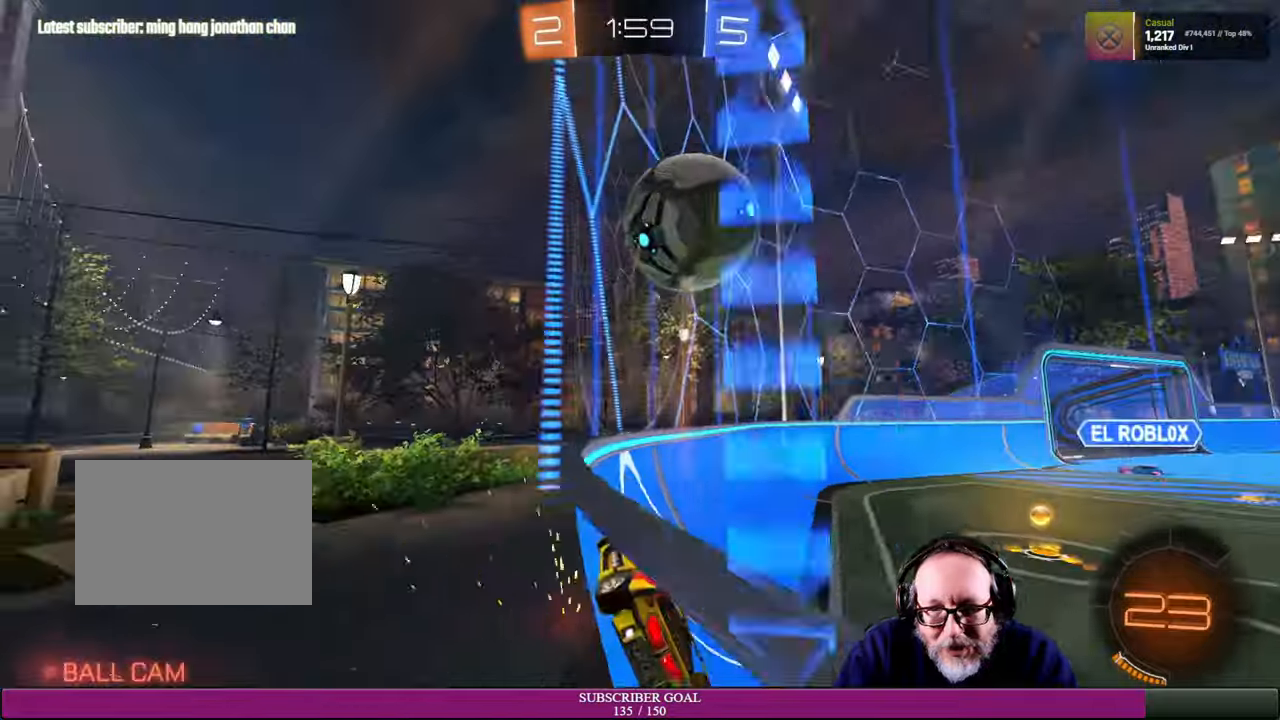
{"buttons": ["R2"], "left_stick": "right", "right_stick": "center", "events": [[200, "left_stick", "right"]]}
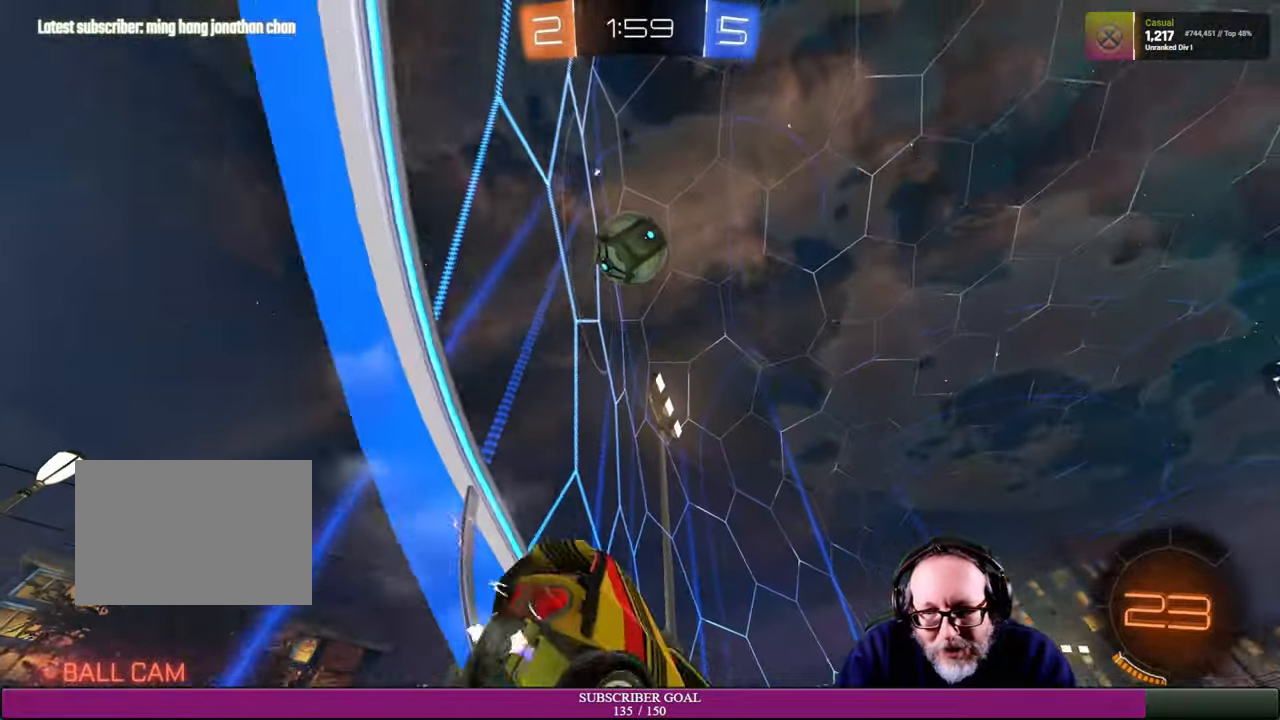
{"buttons": ["R2"], "left_stick": "left", "right_stick": "center", "events": [[167, "left_stick", "center"], [267, "left_stick", "left"]]}
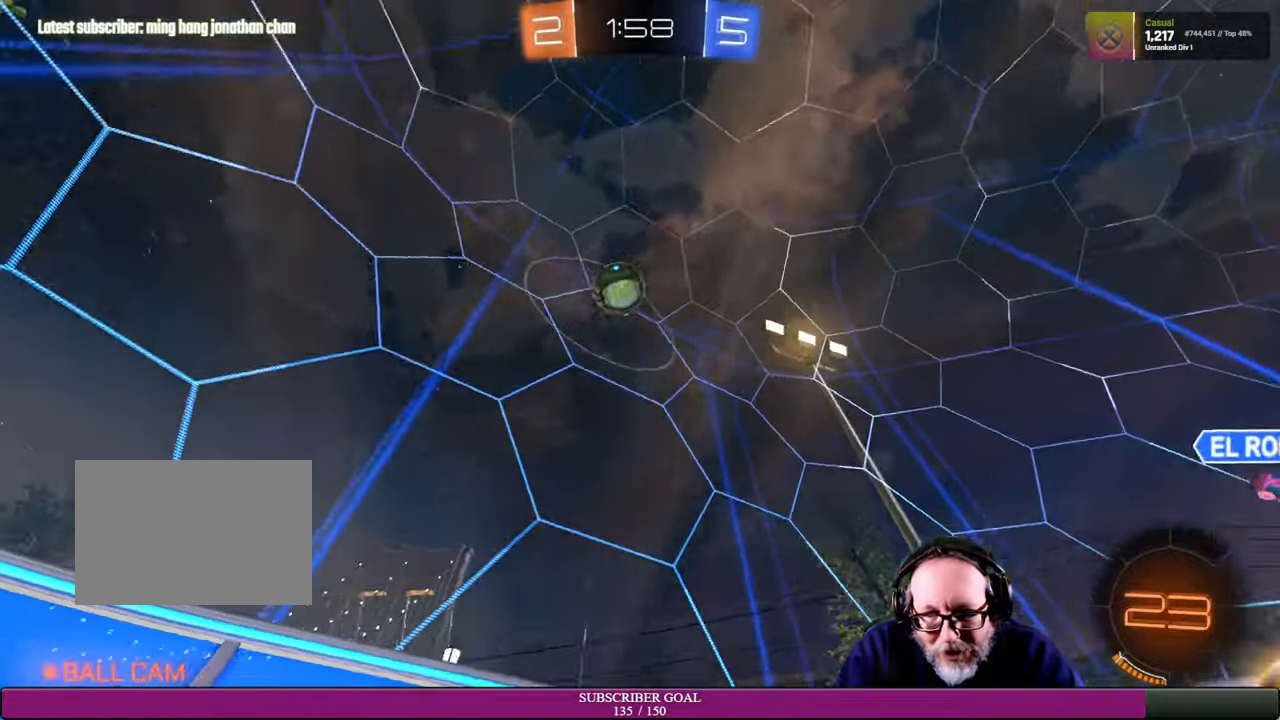
{"buttons": ["R2"], "left_stick": "right", "right_stick": "center", "events": [[67, "left_stick", "center"], [200, "left_stick", "right"]]}
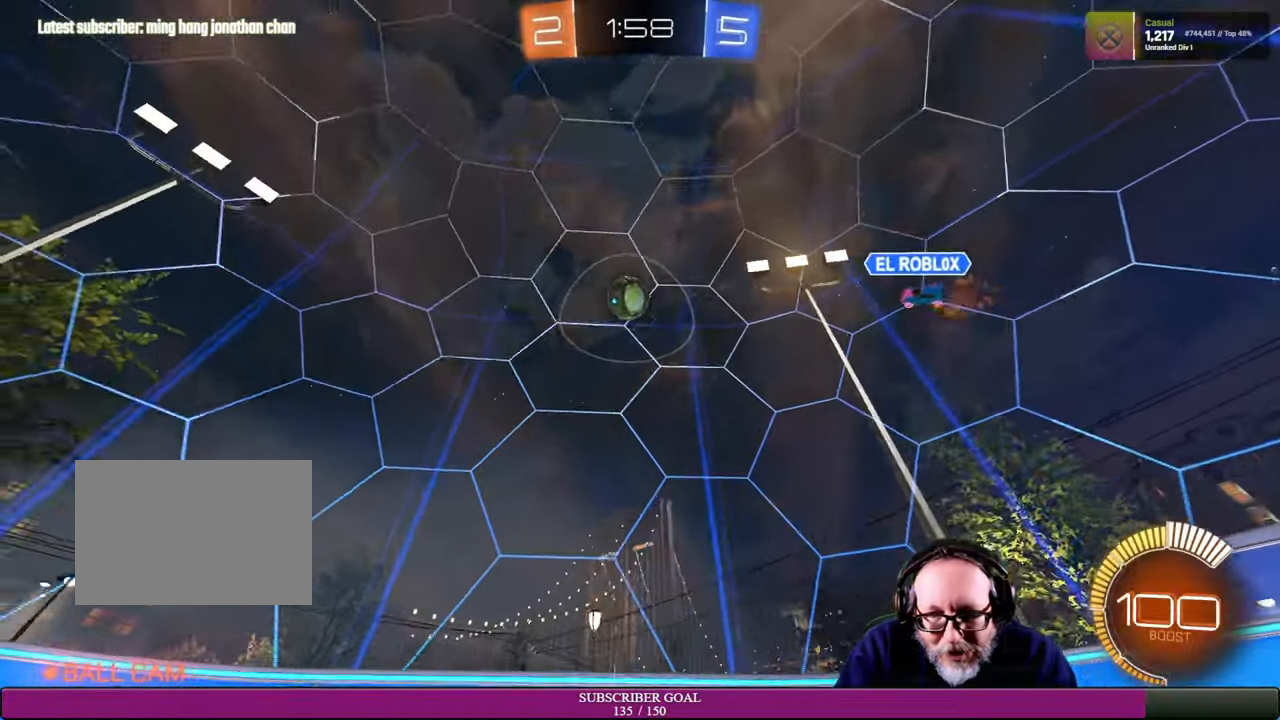
{"buttons": ["R2"], "left_stick": "right", "right_stick": "center", "events": []}
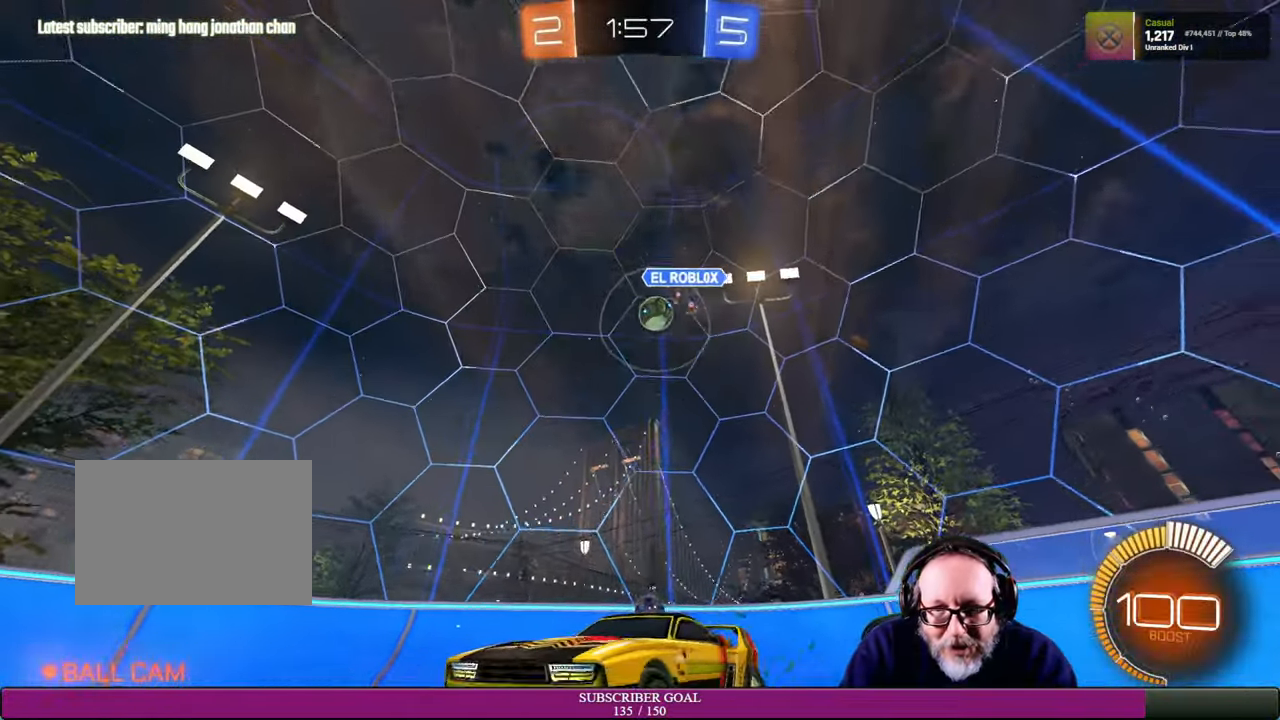
{"buttons": ["R2"], "left_stick": "left", "right_stick": "center", "events": [[217, "left_stick", "center"], [367, "left_stick", "left"]]}
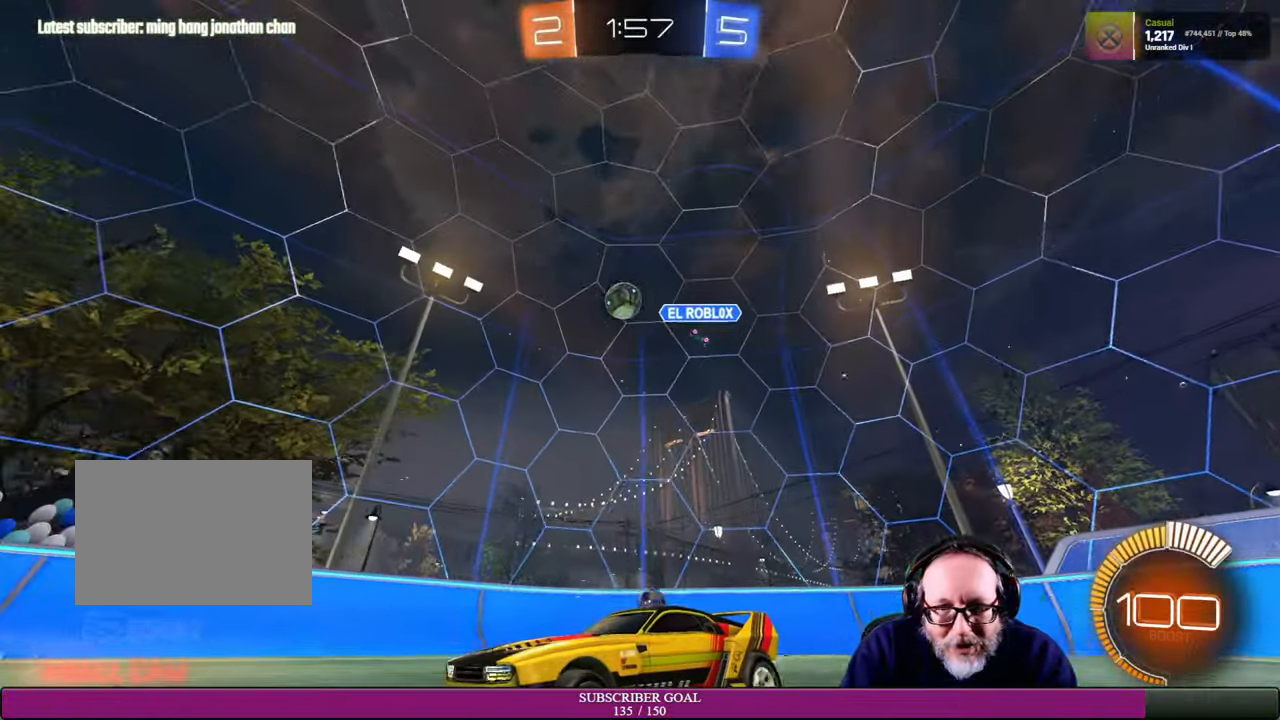
{"buttons": ["L1"], "left_stick": "up", "right_stick": "center", "events": [[284, "left_stick", "center"], [400, "R2", "up"], [417, "CROSS", "down"], [417, "left_stick", "up"], [434, "L1", "down"], [500, "CROSS", "up"]]}
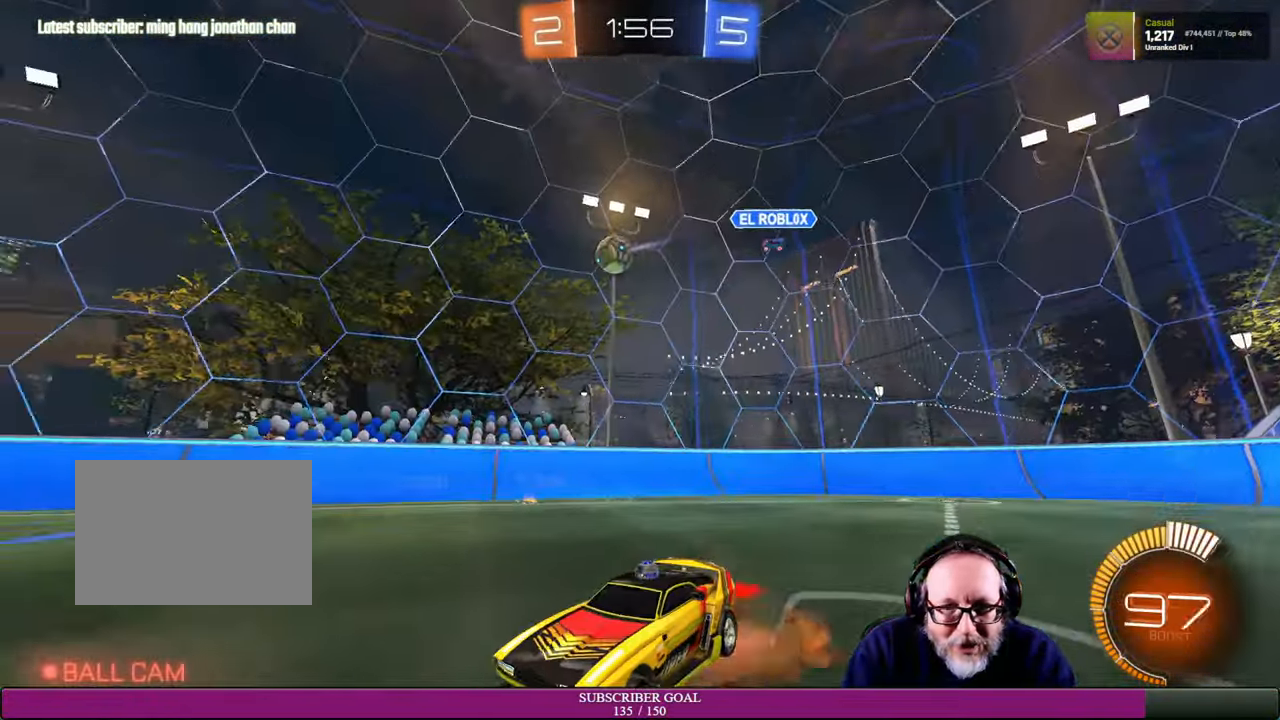
{"buttons": ["R2"], "left_stick": "center", "right_stick": "center", "events": [[34, "R2", "down"], [134, "CROSS", "down"], [134, "R1", "down"], [250, "CROSS", "up"], [300, "L1", "up"], [334, "R1", "up"], [484, "left_stick", "center"]]}
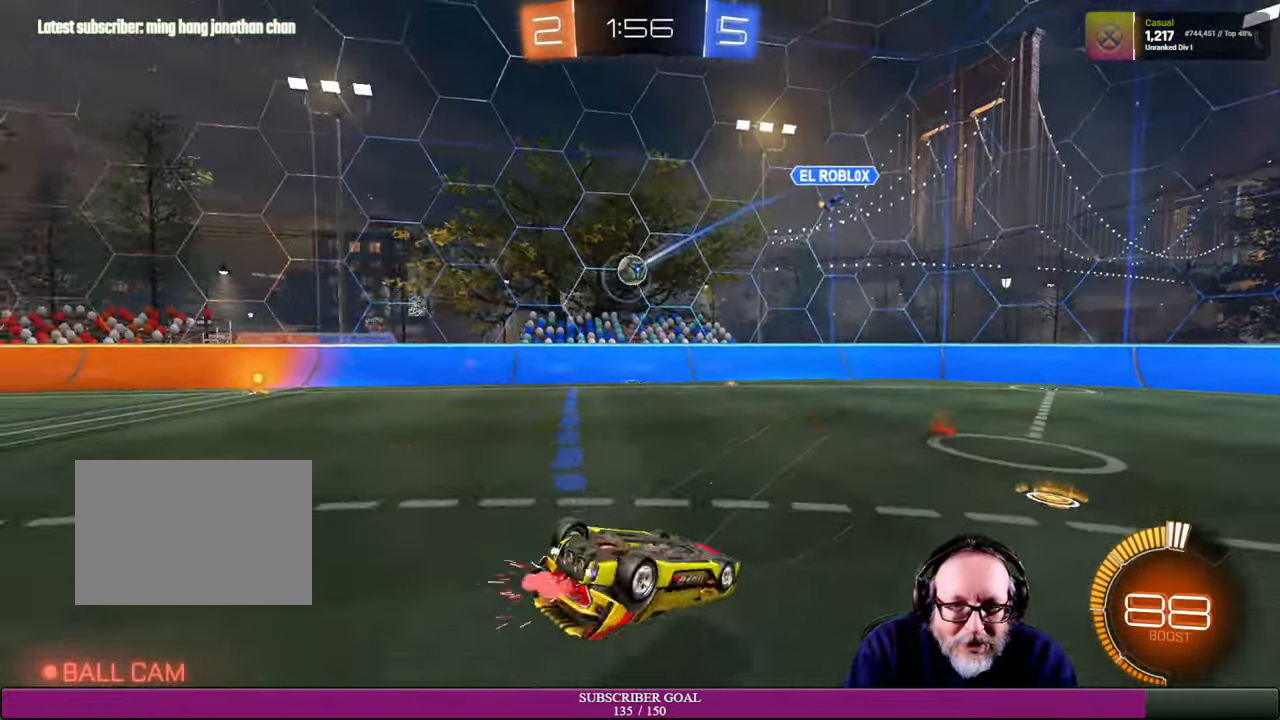
{"buttons": [], "left_stick": "center", "right_stick": "center", "events": [[150, "R2", "up"]]}
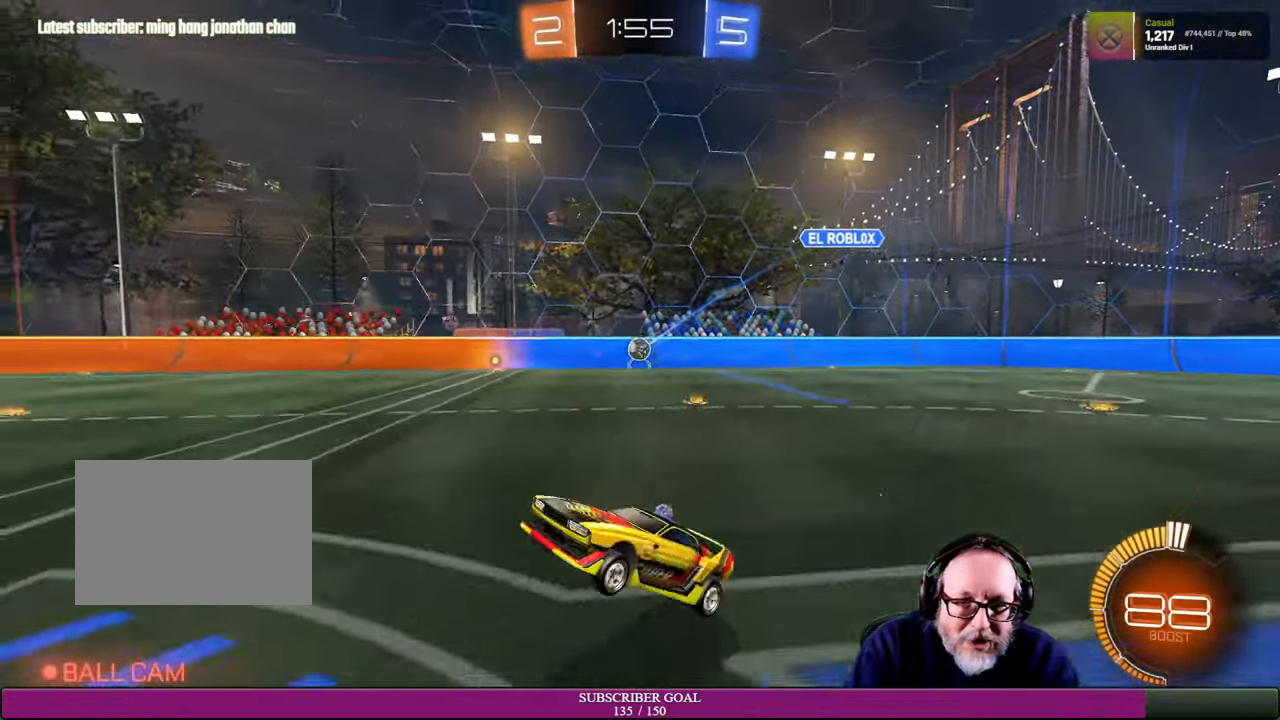
{"buttons": ["R2"], "left_stick": "right", "right_stick": "center", "events": [[284, "R2", "down"], [334, "left_stick", "right"]]}
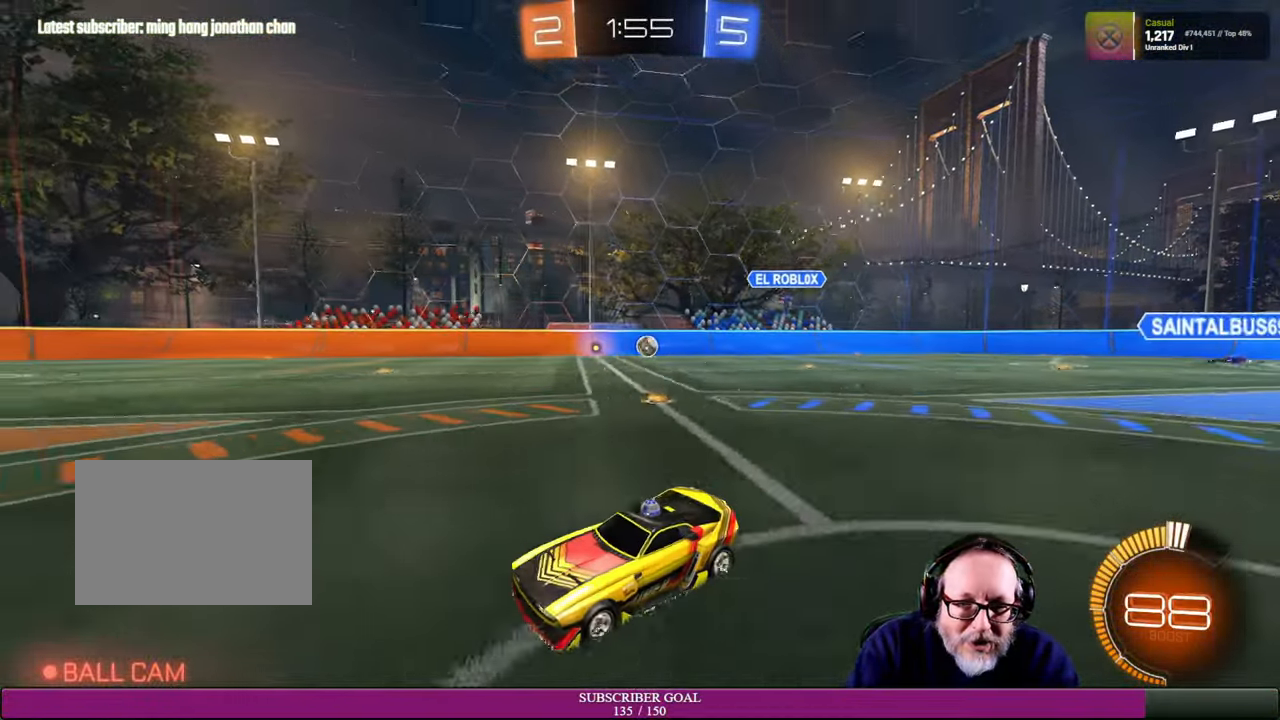
{"buttons": ["R2"], "left_stick": "right", "right_stick": "center", "events": []}
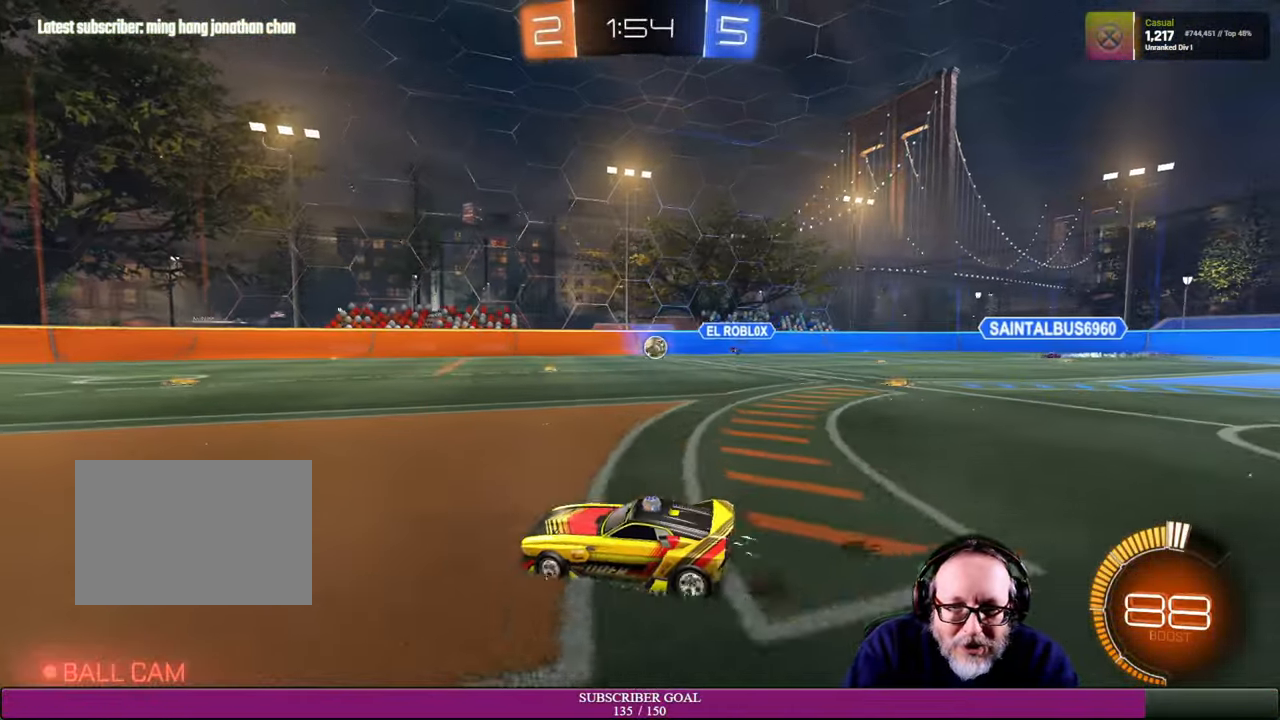
{"buttons": ["R2"], "left_stick": "right", "right_stick": "center", "events": [[67, "R1", "down"], [284, "R1", "up"]]}
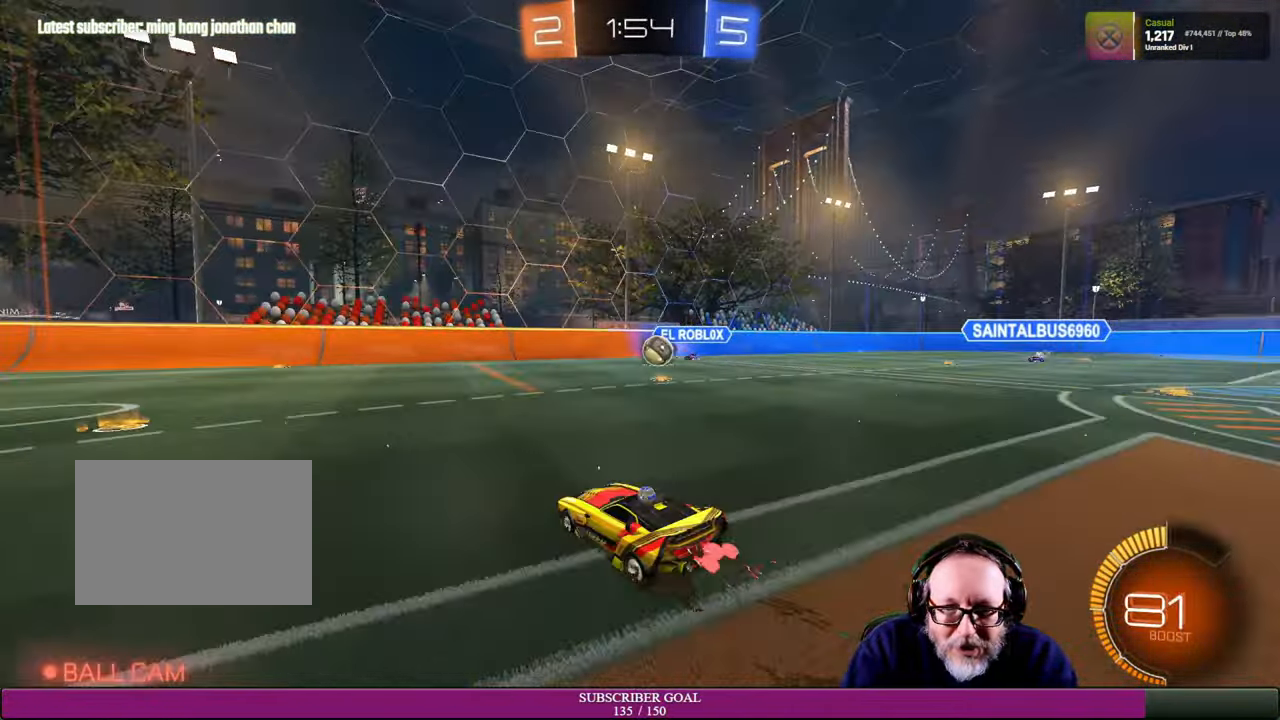
{"buttons": ["CROSS", "R1", "R2"], "left_stick": "right", "right_stick": "center", "events": [[284, "left_stick", "center"], [416, "R1", "down"], [433, "left_stick", "right"], [450, "CROSS", "down"]]}
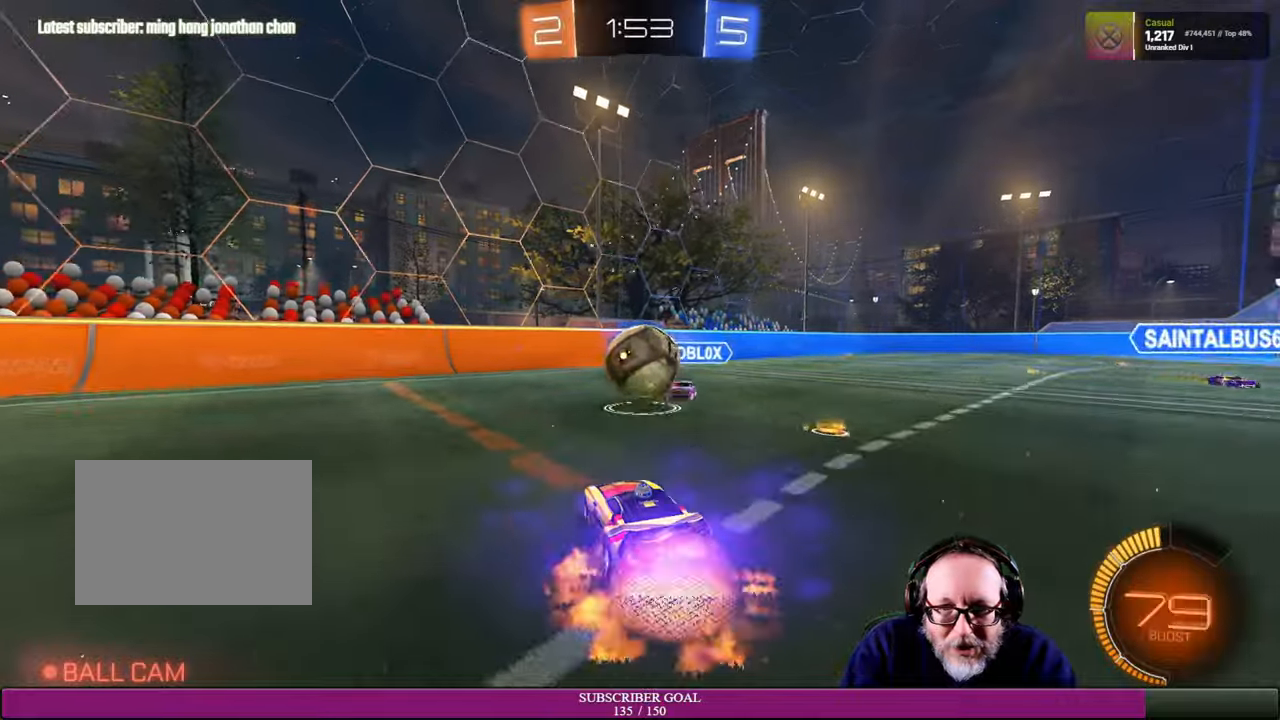
{"buttons": [], "left_stick": "center", "right_stick": "center", "events": [[100, "CROSS", "up"], [100, "R1", "up"], [116, "left_stick", "up"], [283, "left_stick", "down"], [333, "R2", "up"], [383, "left_stick", "center"]]}
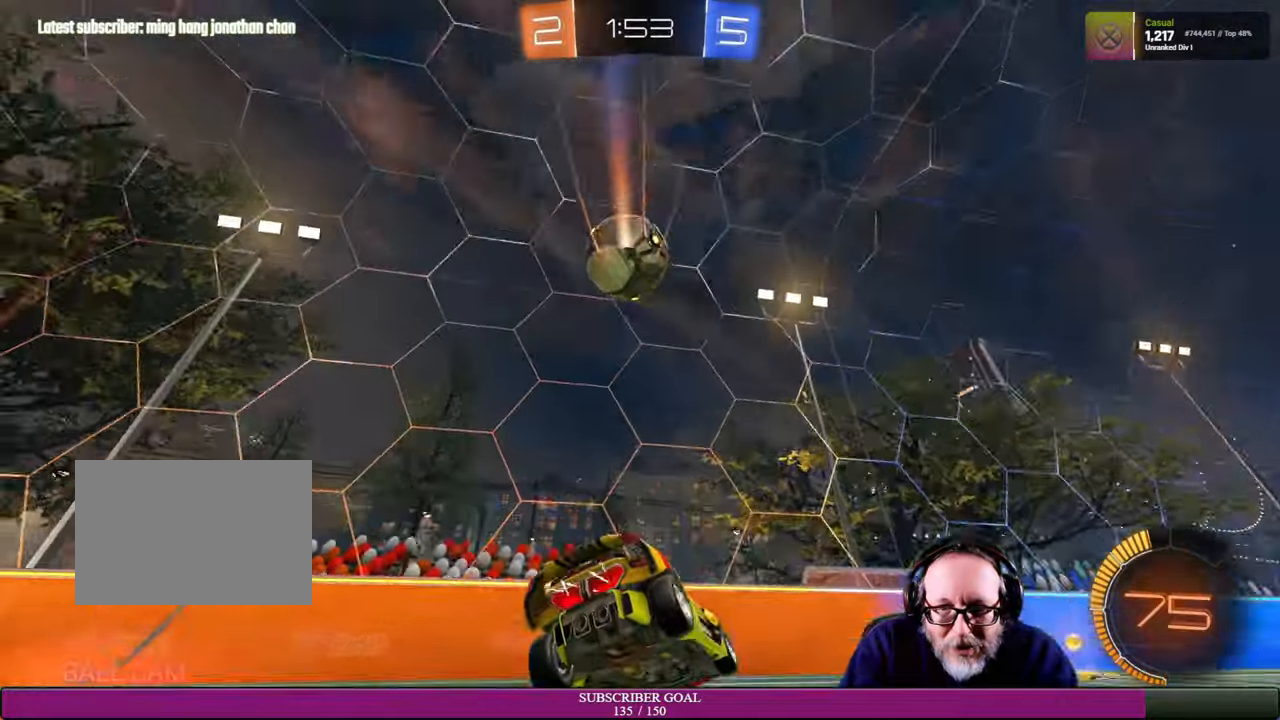
{"buttons": ["R2"], "left_stick": "center", "right_stick": "center", "events": [[450, "R2", "down"]]}
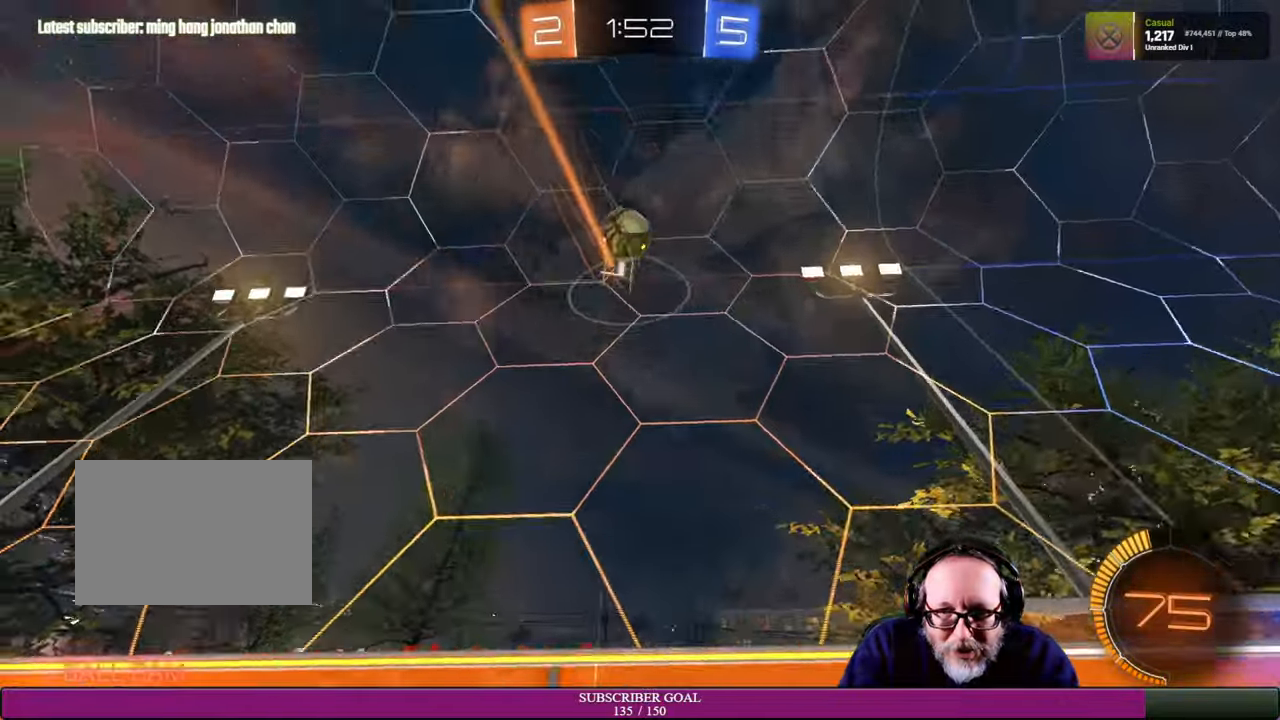
{"buttons": ["R2"], "left_stick": "up-left", "right_stick": "center", "events": [[366, "left_stick", "up-left"]]}
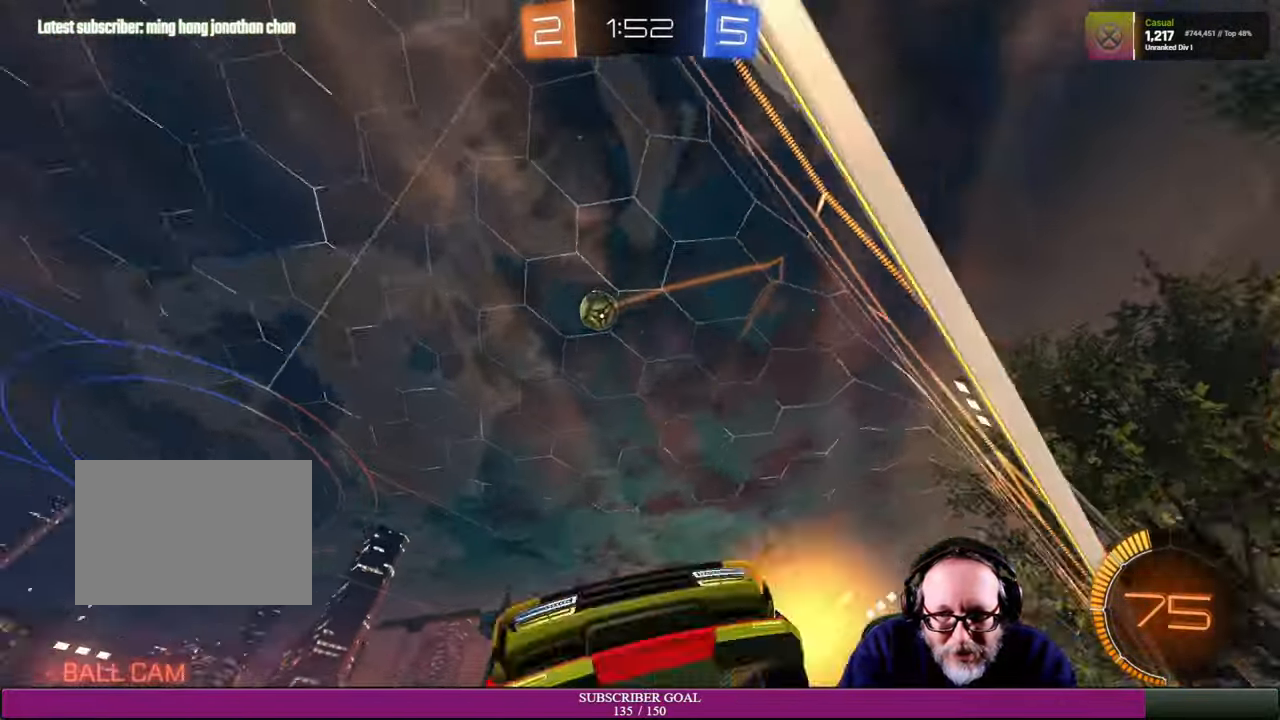
{"buttons": ["R2"], "left_stick": "left", "right_stick": "center", "events": [[16, "left_stick", "left"]]}
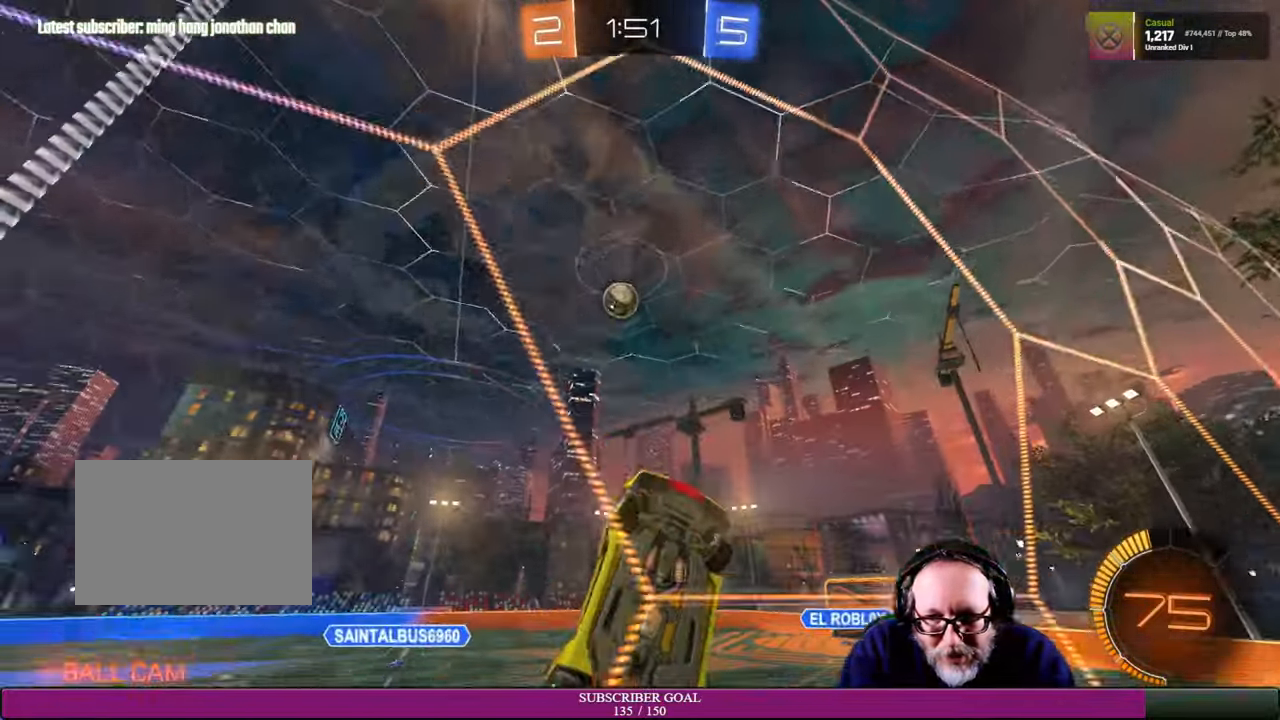
{"buttons": ["R2"], "left_stick": "left", "right_stick": "center", "events": []}
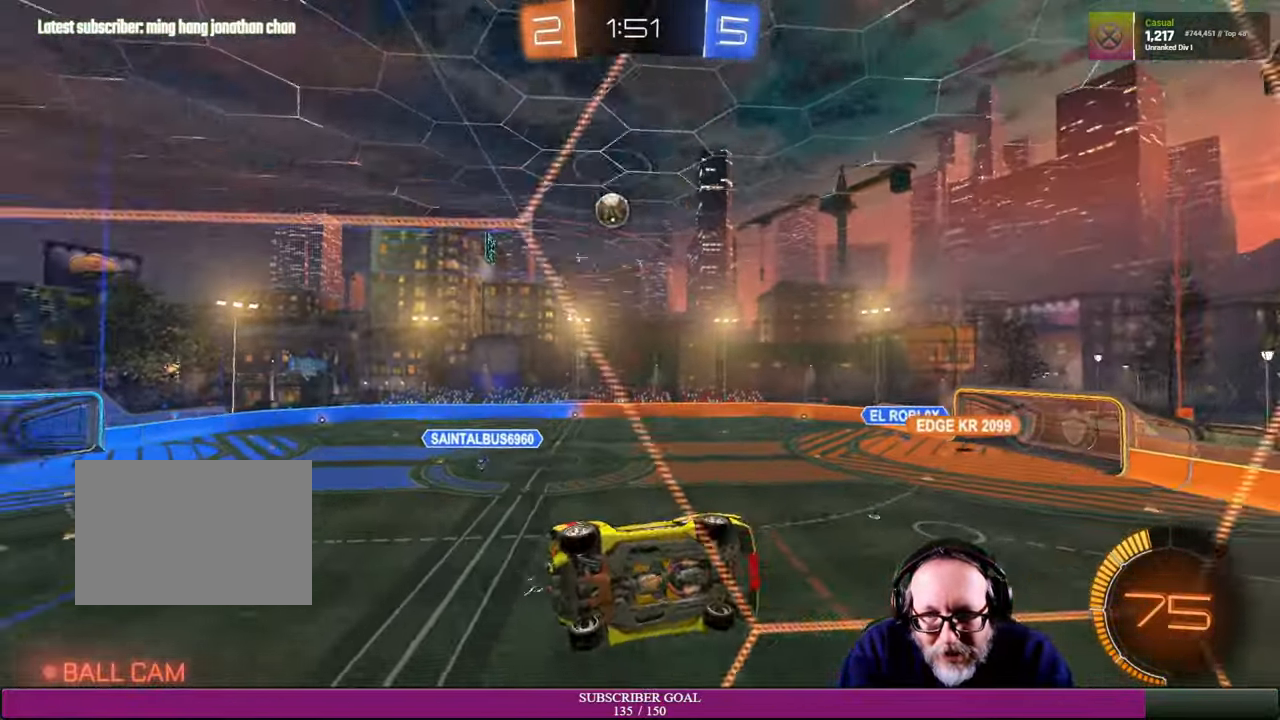
{"buttons": ["R2"], "left_stick": "left", "right_stick": "center", "events": [[116, "left_stick", "center"], [350, "left_stick", "left"]]}
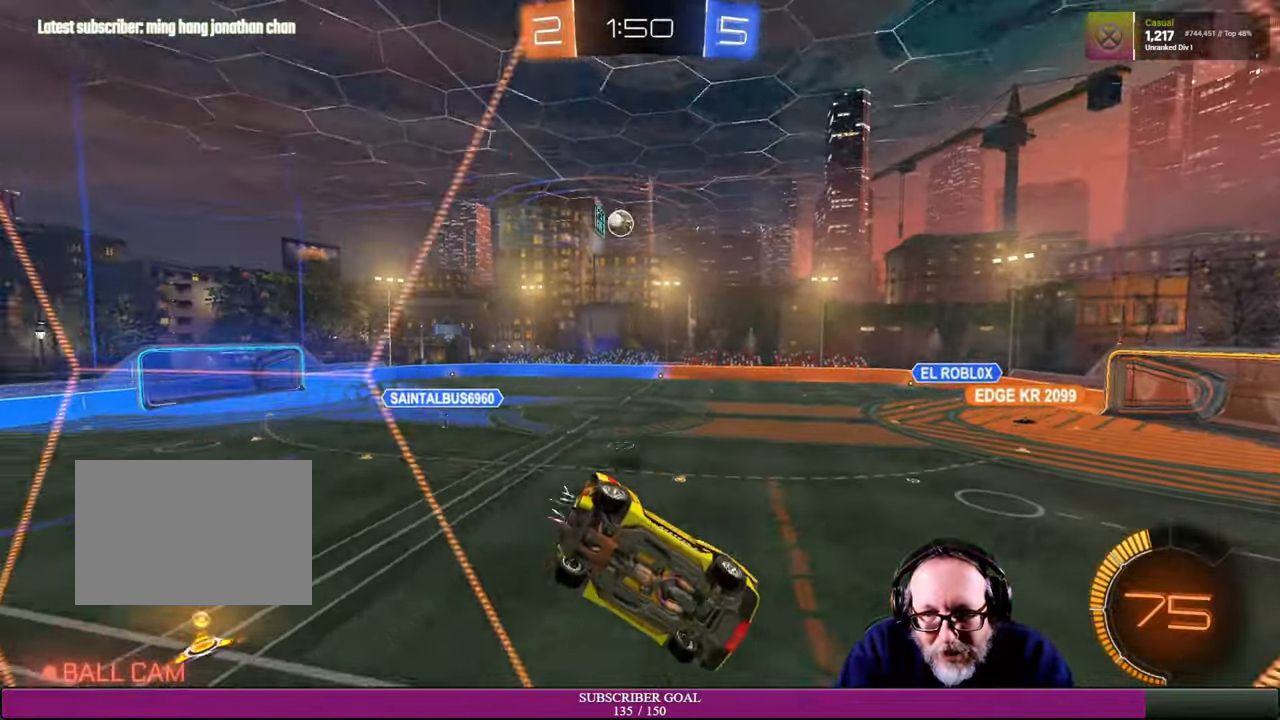
{"buttons": ["R2"], "left_stick": "center", "right_stick": "center", "events": [[16, "left_stick", "center"], [200, "TRIANGLE", "down"], [283, "TRIANGLE", "up"]]}
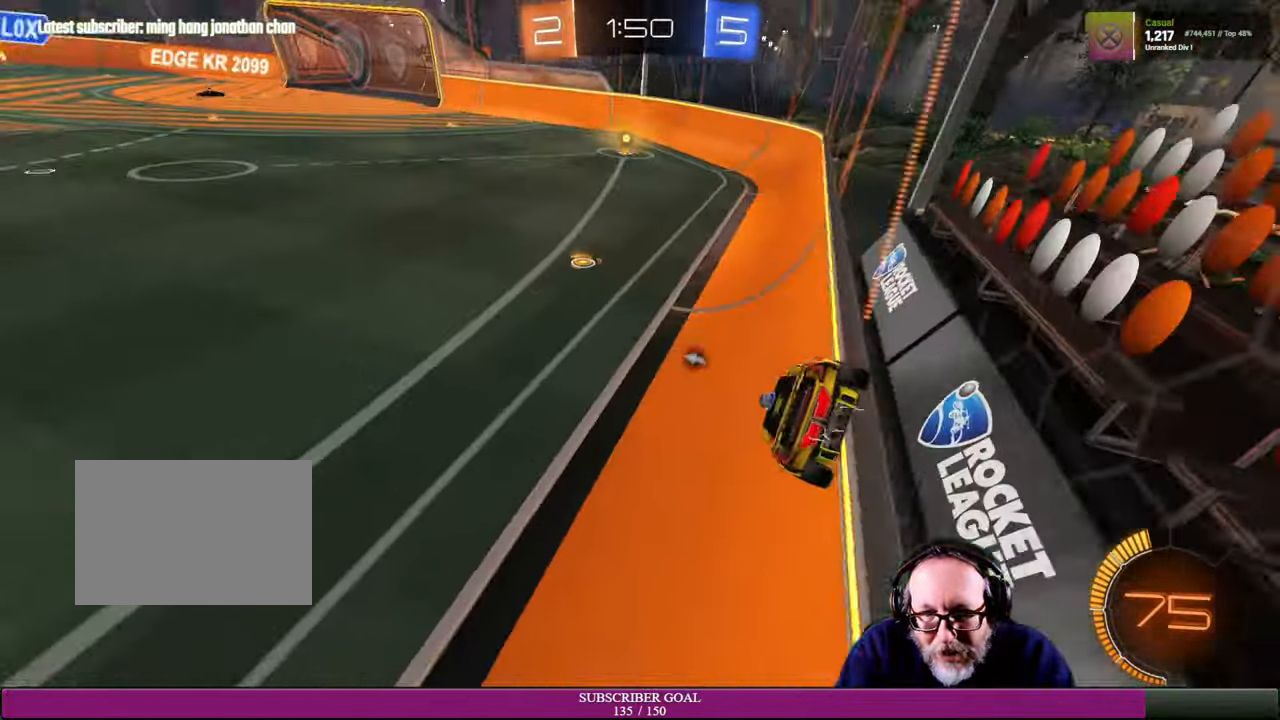
{"buttons": ["R2"], "left_stick": "down-right", "right_stick": "center", "events": [[183, "left_stick", "left"], [400, "left_stick", "down"], [483, "left_stick", "down-right"]]}
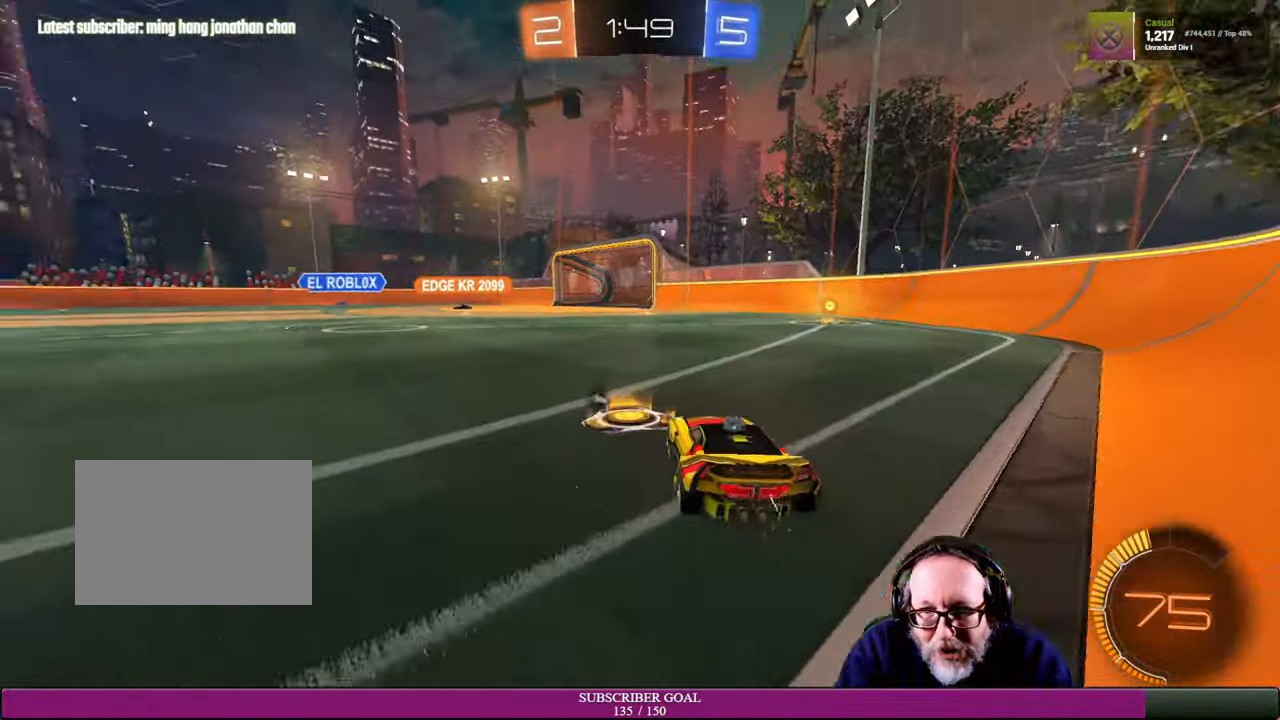
{"buttons": ["R2"], "left_stick": "center", "right_stick": "center", "events": [[16, "left_stick", "right"], [350, "left_stick", "center"]]}
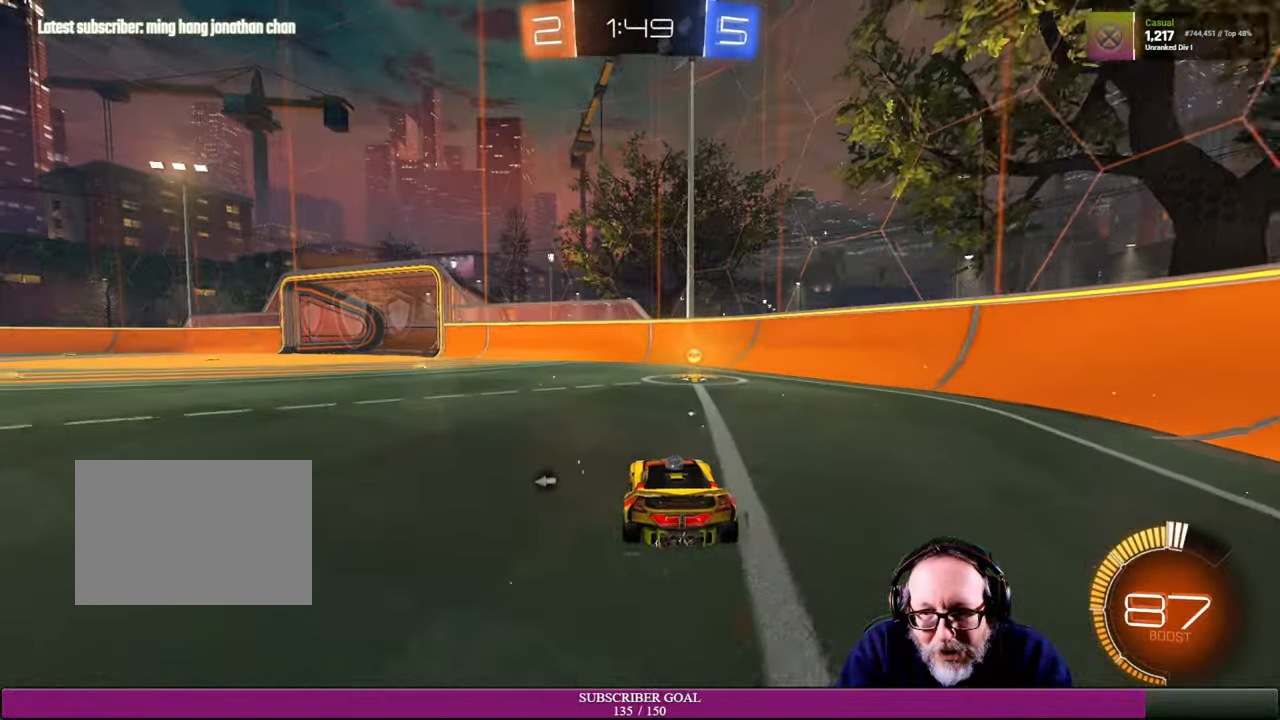
{"buttons": ["R2"], "left_stick": "center", "right_stick": "center", "events": [[83, "TRIANGLE", "down"], [116, "left_stick", "right"], [150, "TRIANGLE", "up"], [283, "left_stick", "center"]]}
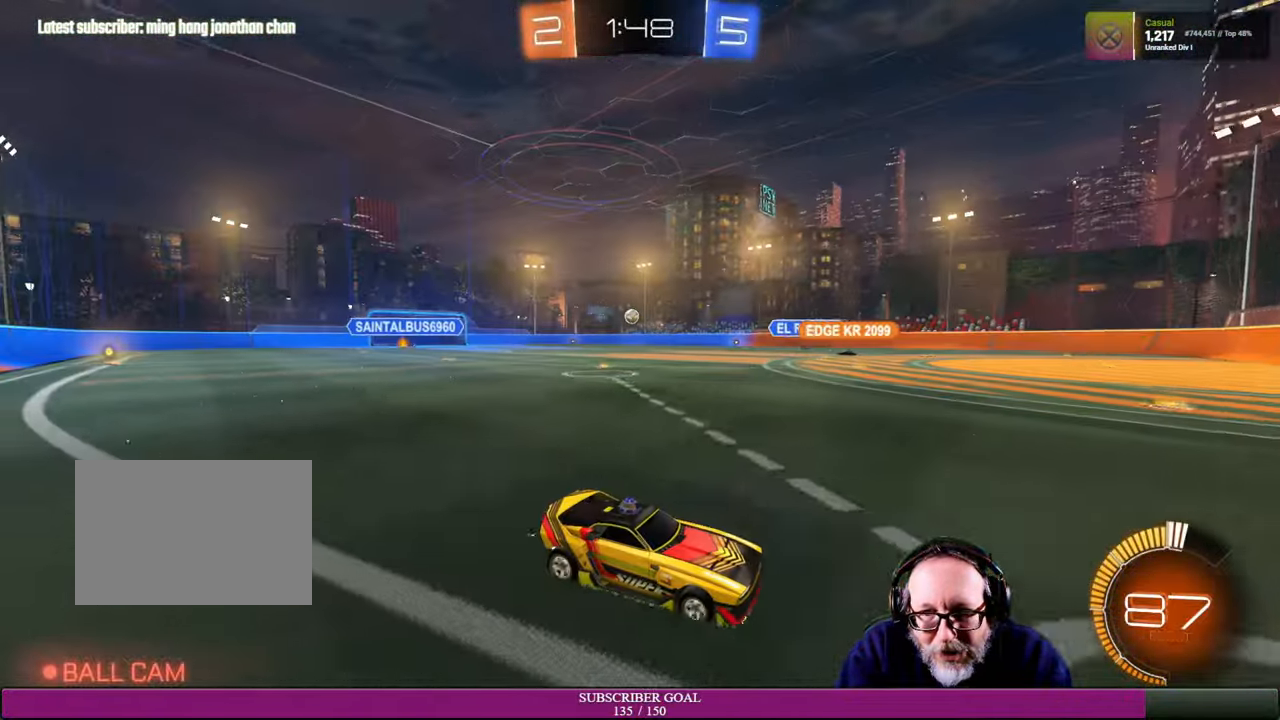
{"buttons": ["R2"], "left_stick": "left", "right_stick": "center", "events": [[33, "left_stick", "left"], [200, "R2", "up"], [400, "R2", "down"]]}
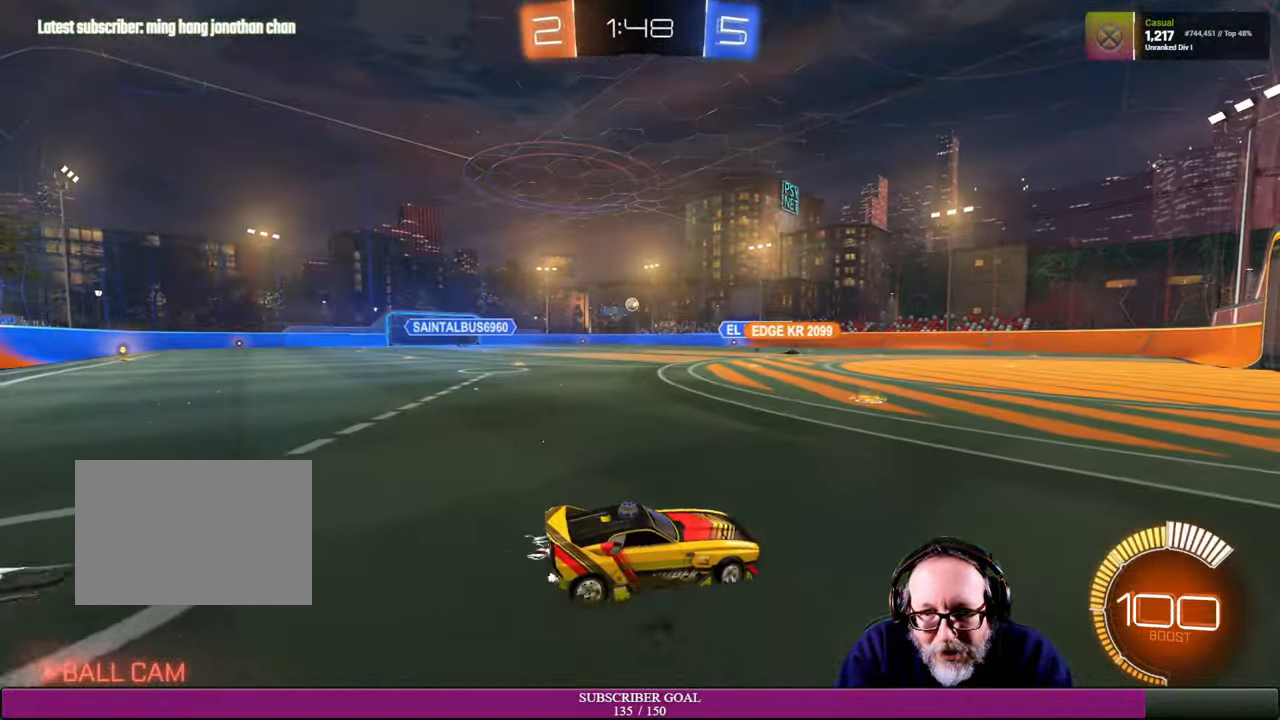
{"buttons": ["R2"], "left_stick": "right", "right_stick": "center", "events": [[250, "R1", "down"], [300, "left_stick", "center"], [367, "R1", "up"], [434, "left_stick", "right"]]}
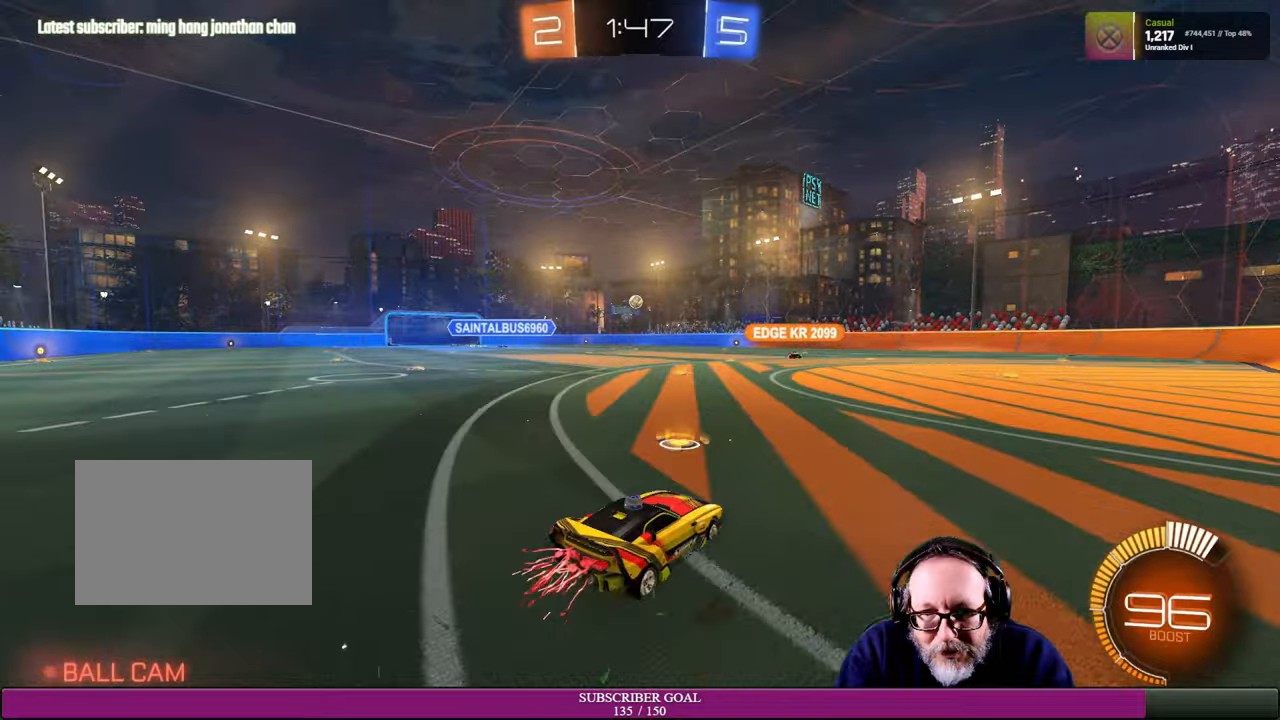
{"buttons": ["R2"], "left_stick": "center", "right_stick": "center", "events": [[350, "left_stick", "up-right"], [484, "left_stick", "center"]]}